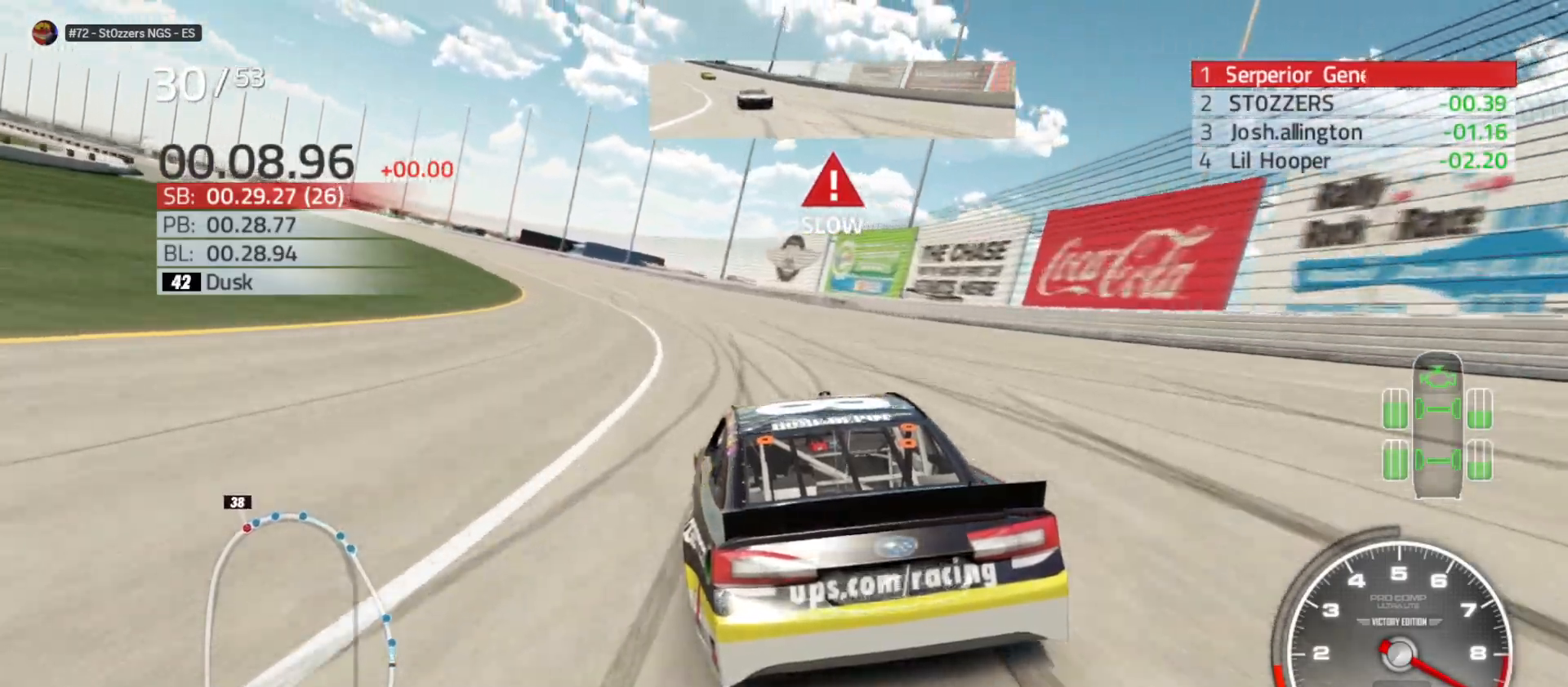
Gameplay with a controller (Xbox layout); each line is a JSON object with the inputs held at the frame after it. "events" lists button and stick changes between this image and that frame as [ms after this image, input, new state], when the widget could be followed in between.
{"buttons": ["R2"], "left_stick": "left", "right_stick": "center", "events": []}
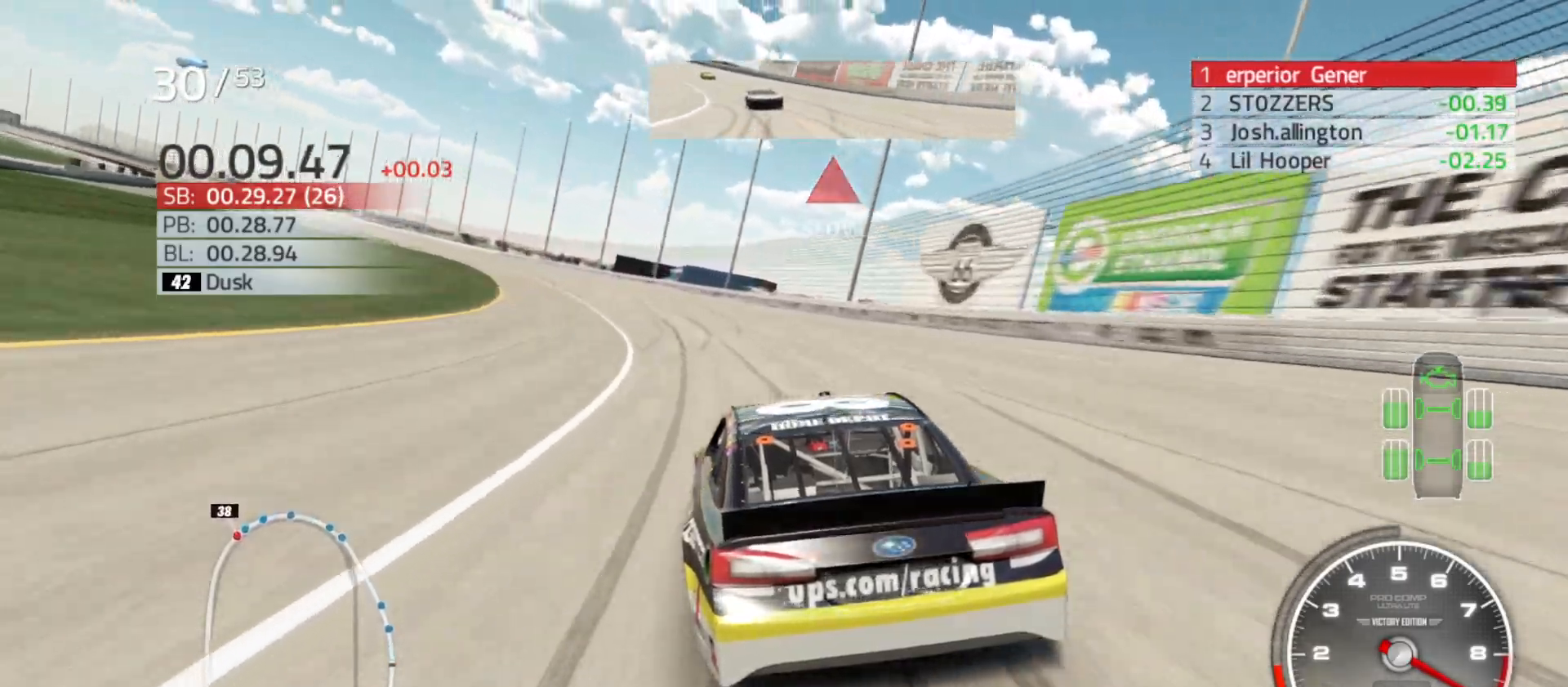
{"buttons": ["R2"], "left_stick": "left", "right_stick": "center", "events": []}
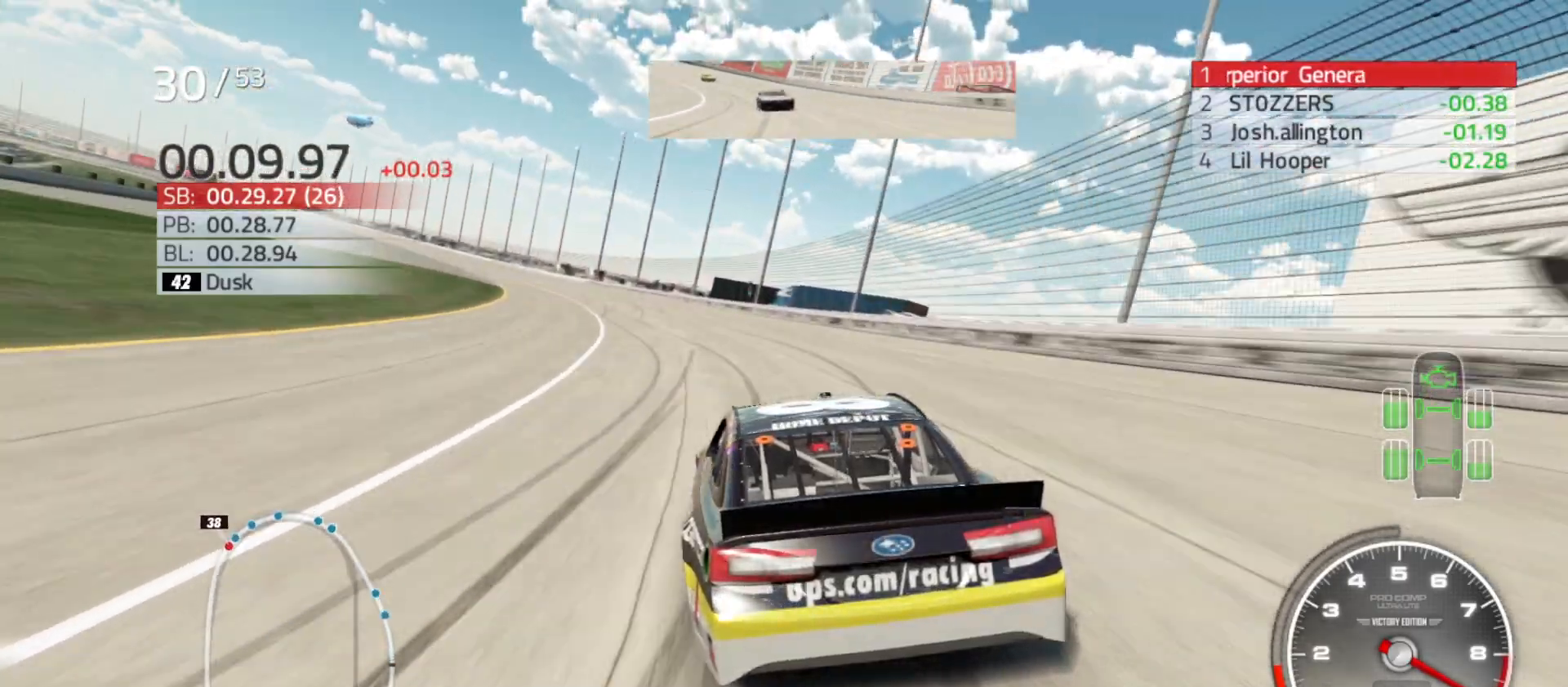
{"buttons": ["R2"], "left_stick": "left", "right_stick": "center", "events": []}
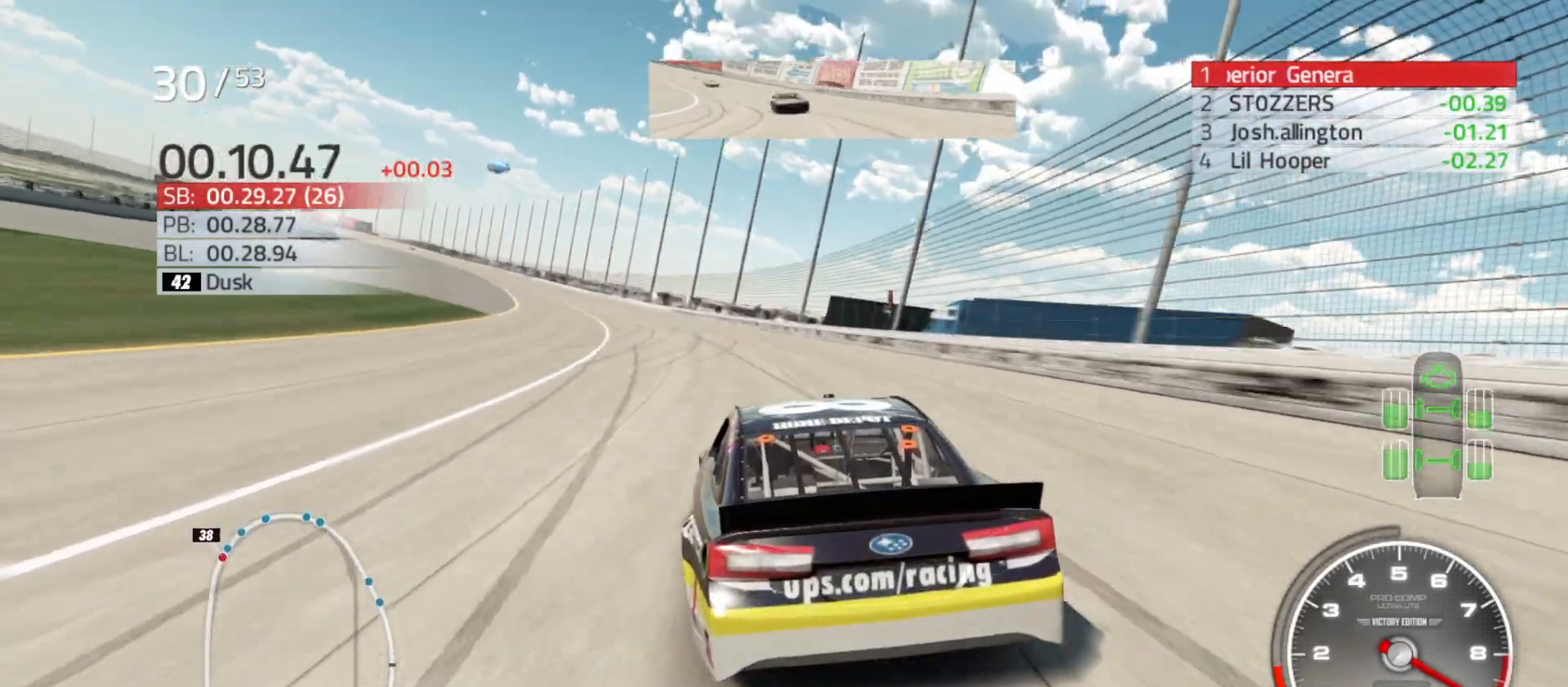
{"buttons": ["R2"], "left_stick": "left", "right_stick": "center", "events": []}
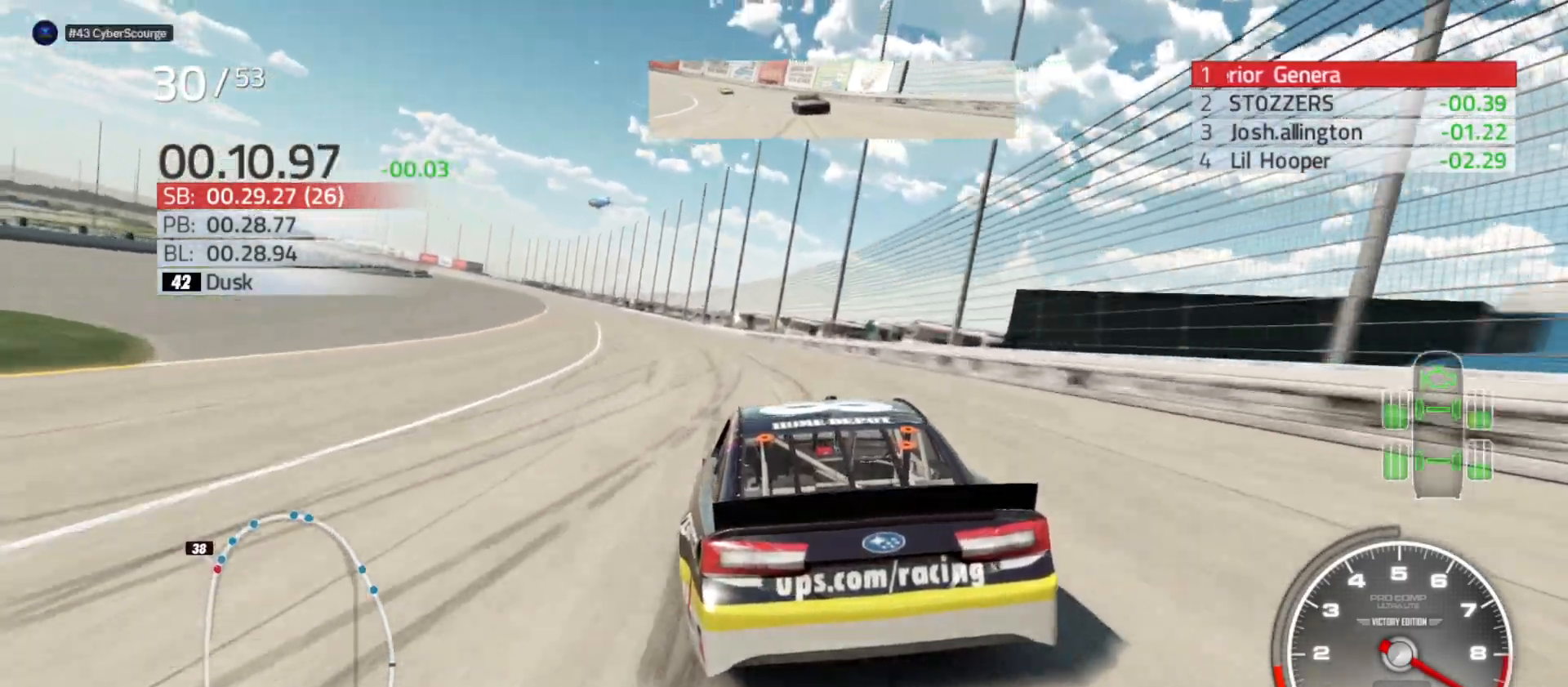
{"buttons": ["R2"], "left_stick": "left", "right_stick": "center", "events": []}
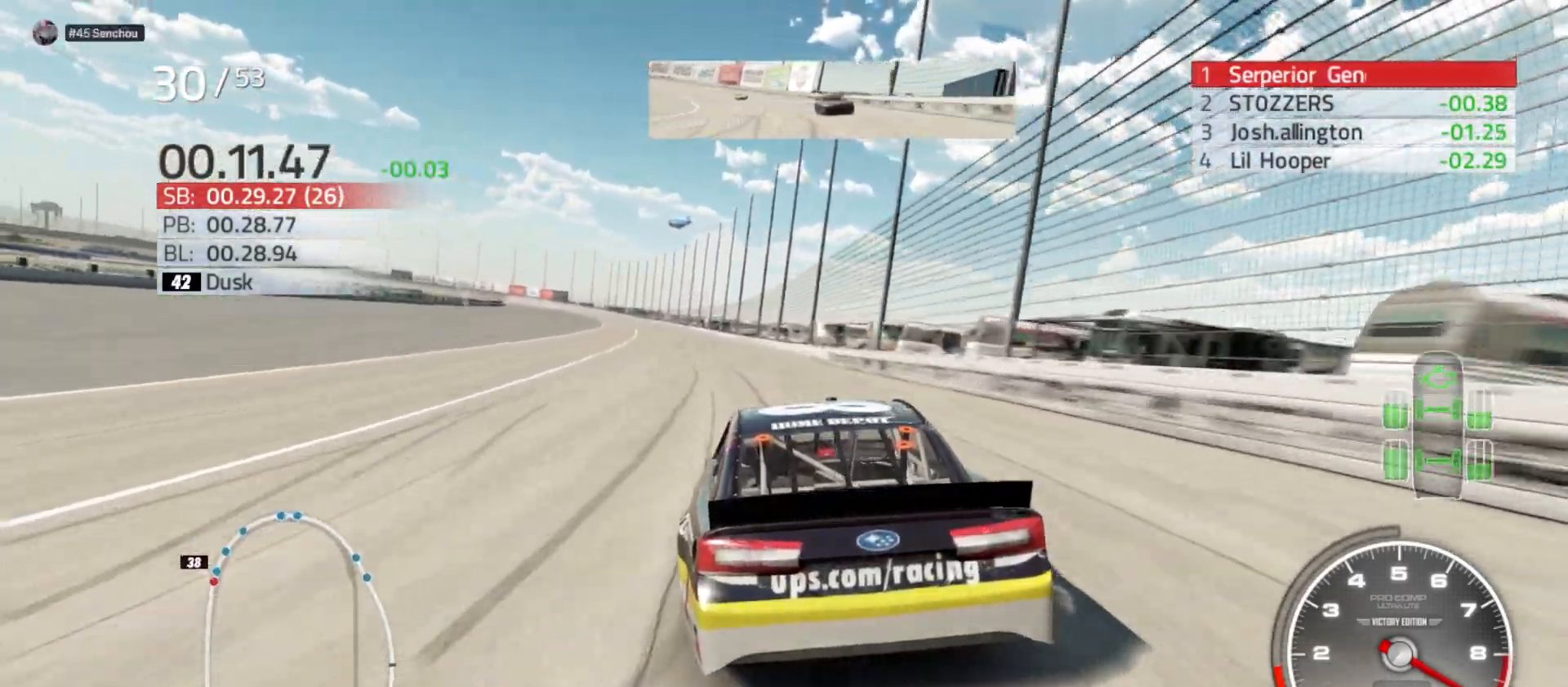
{"buttons": ["R2"], "left_stick": "center", "right_stick": "center", "events": [[233, "left_stick", "center"], [350, "left_stick", "left"], [500, "left_stick", "center"]]}
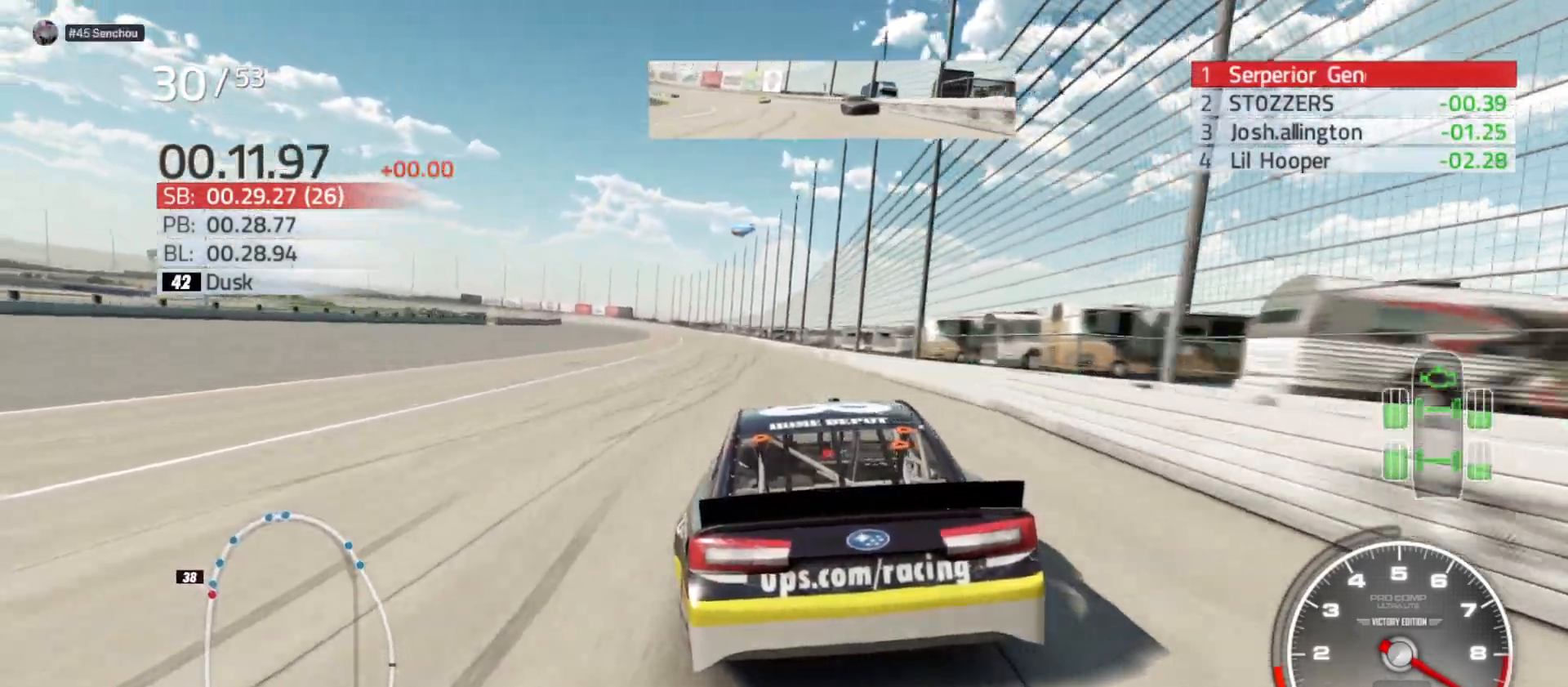
{"buttons": ["R2"], "left_stick": "center", "right_stick": "center", "events": [[283, "left_stick", "left"], [383, "left_stick", "center"]]}
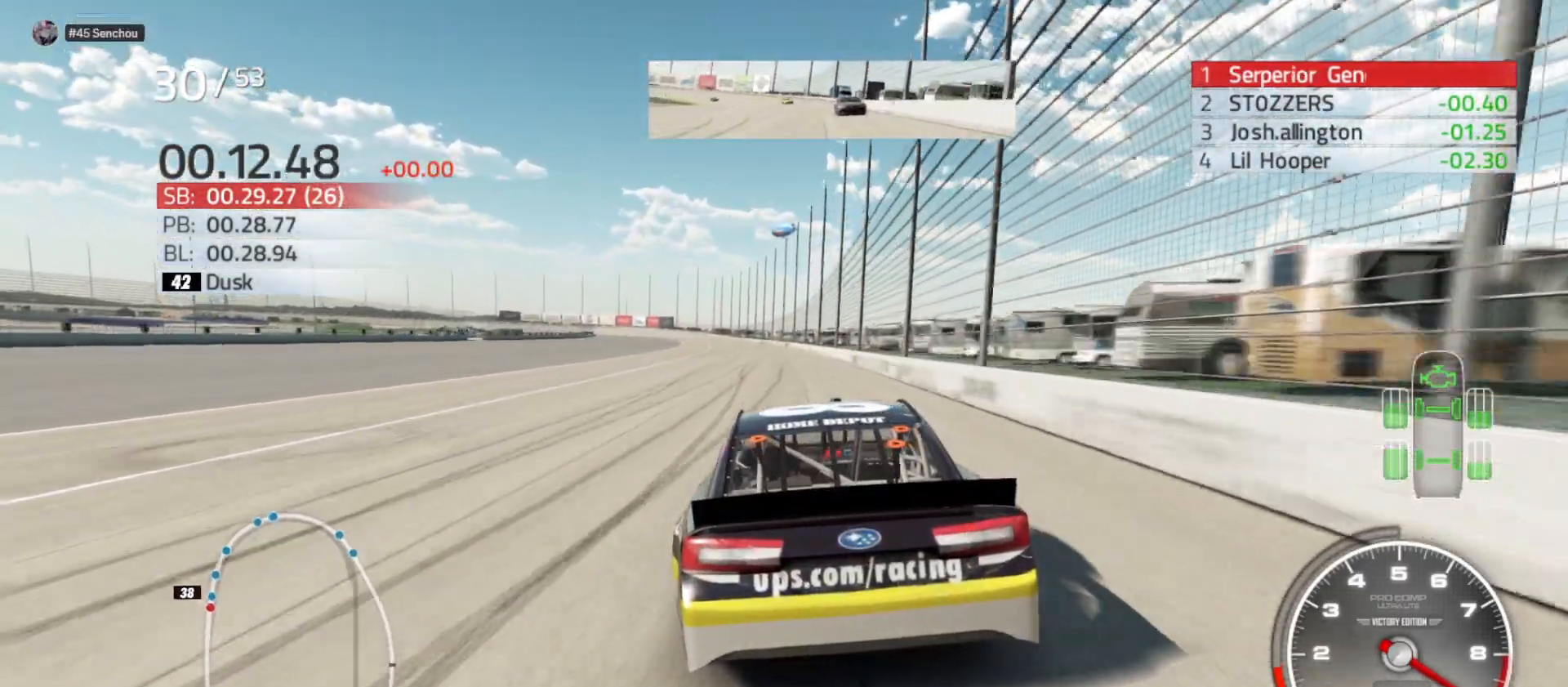
{"buttons": ["R2"], "left_stick": "left", "right_stick": "center", "events": [[17, "left_stick", "left"], [183, "left_stick", "center"], [417, "left_stick", "left"]]}
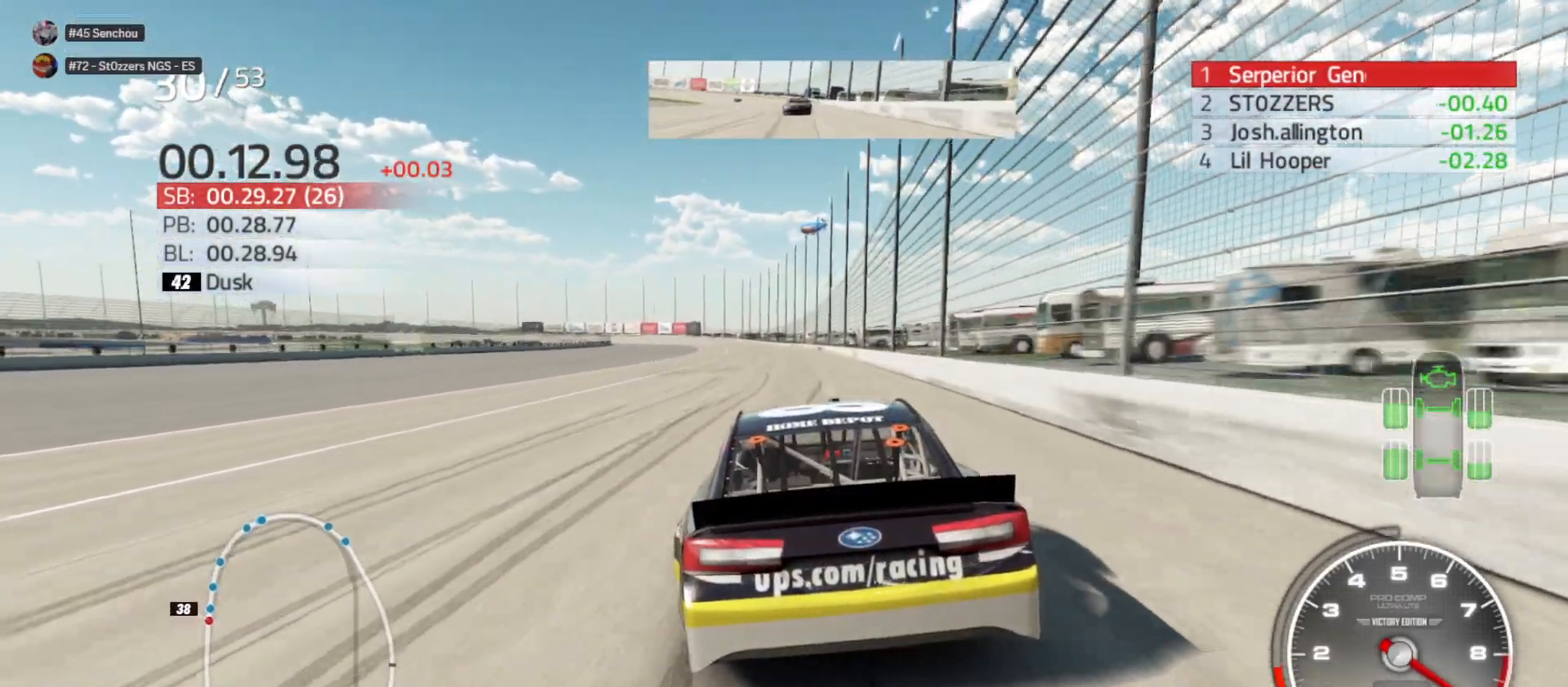
{"buttons": ["R2"], "left_stick": "center", "right_stick": "center", "events": [[50, "left_stick", "center"]]}
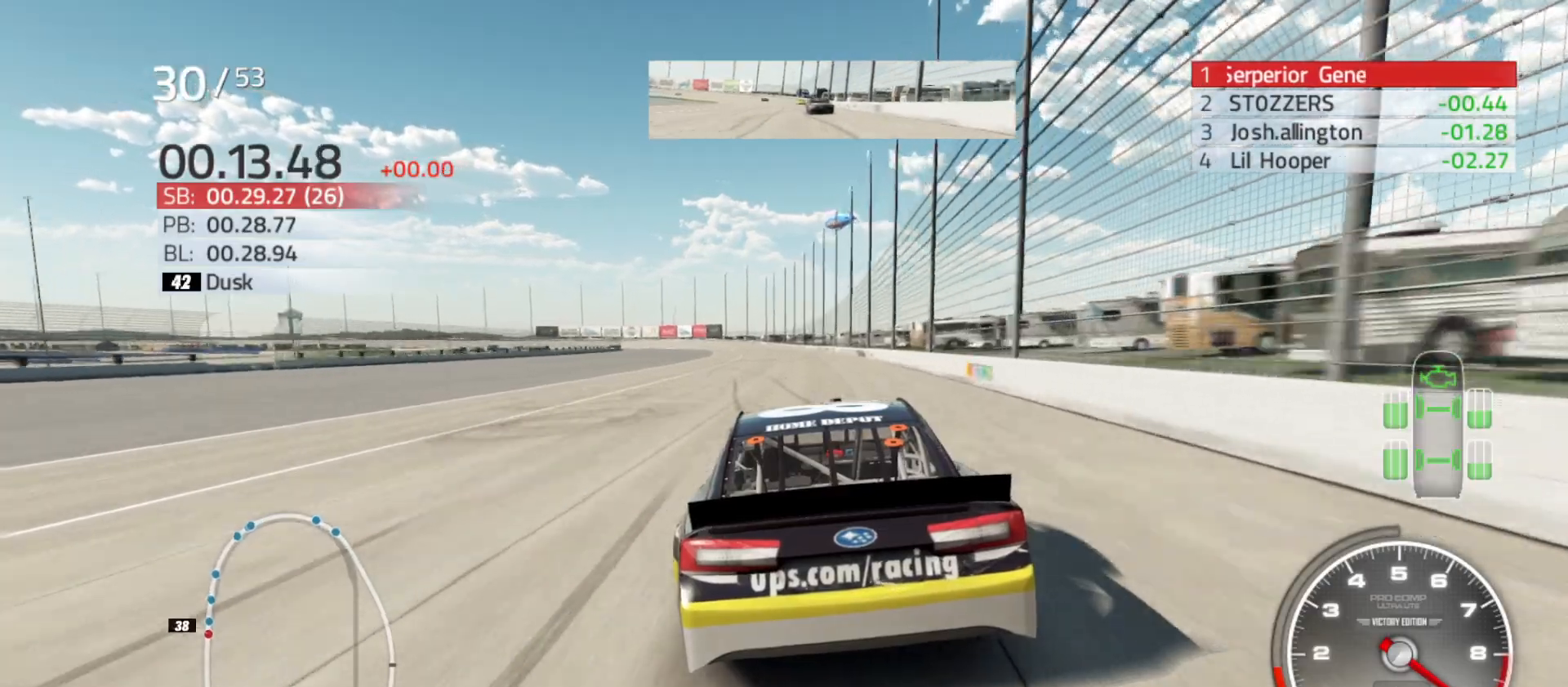
{"buttons": ["R2"], "left_stick": "right", "right_stick": "center", "events": [[433, "left_stick", "right"]]}
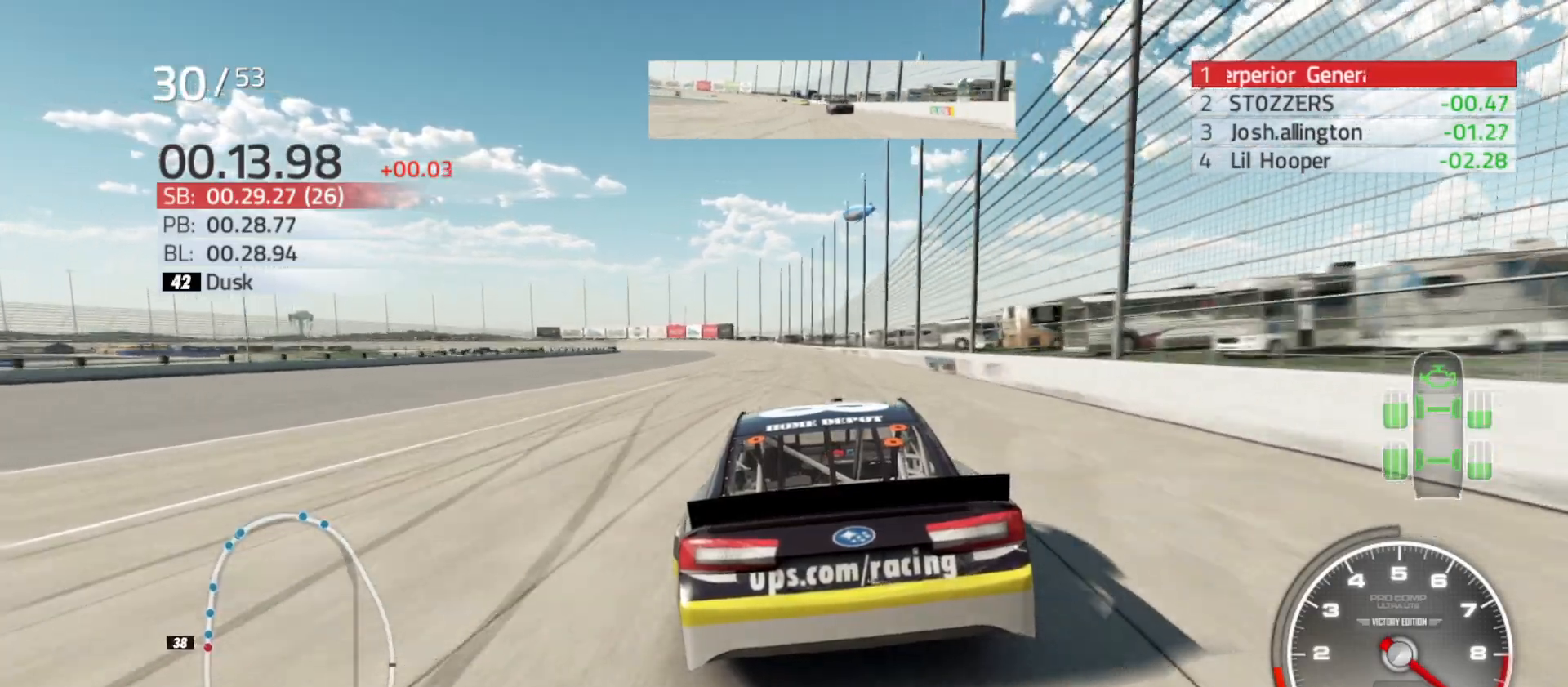
{"buttons": ["R2"], "left_stick": "center", "right_stick": "center", "events": [[100, "left_stick", "center"], [250, "left_stick", "right"], [400, "left_stick", "center"]]}
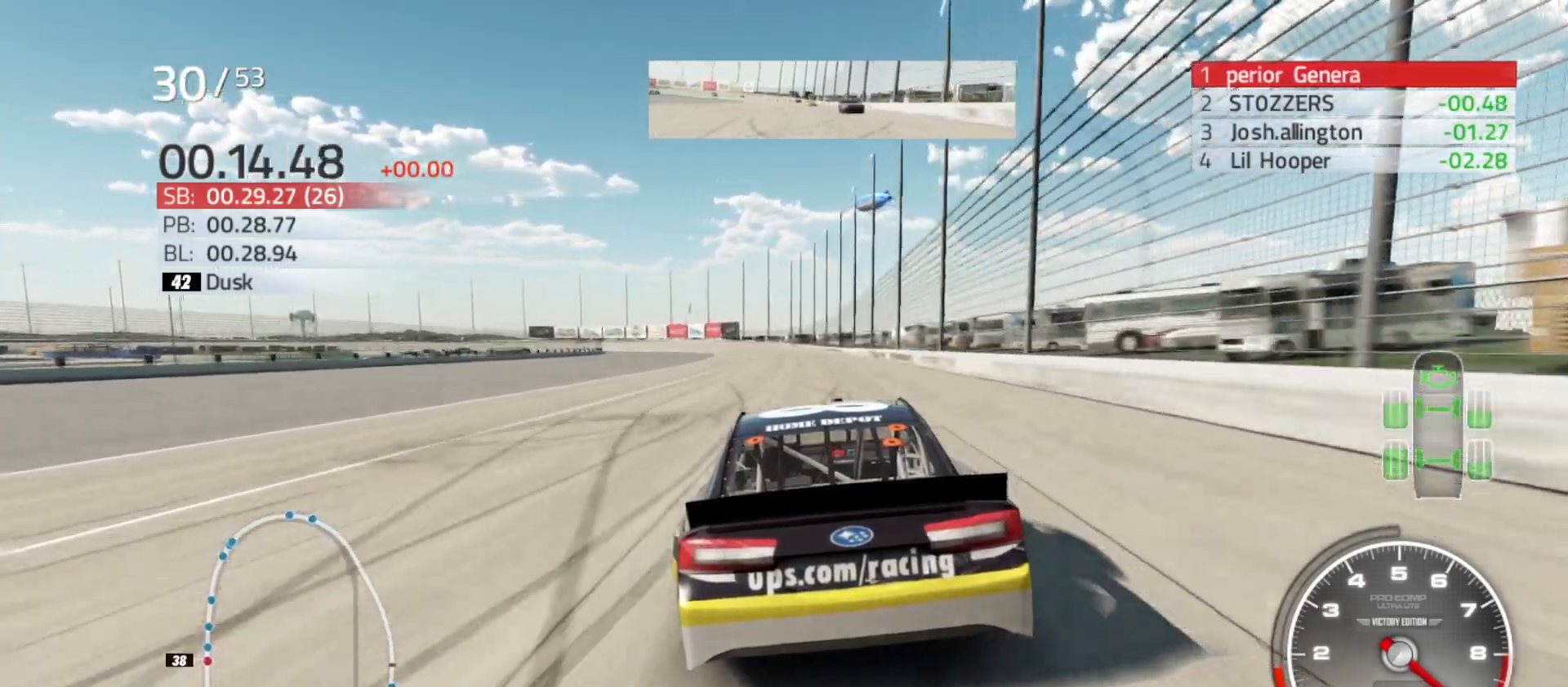
{"buttons": ["R2"], "left_stick": "center", "right_stick": "center", "events": [[100, "left_stick", "right"], [300, "left_stick", "center"]]}
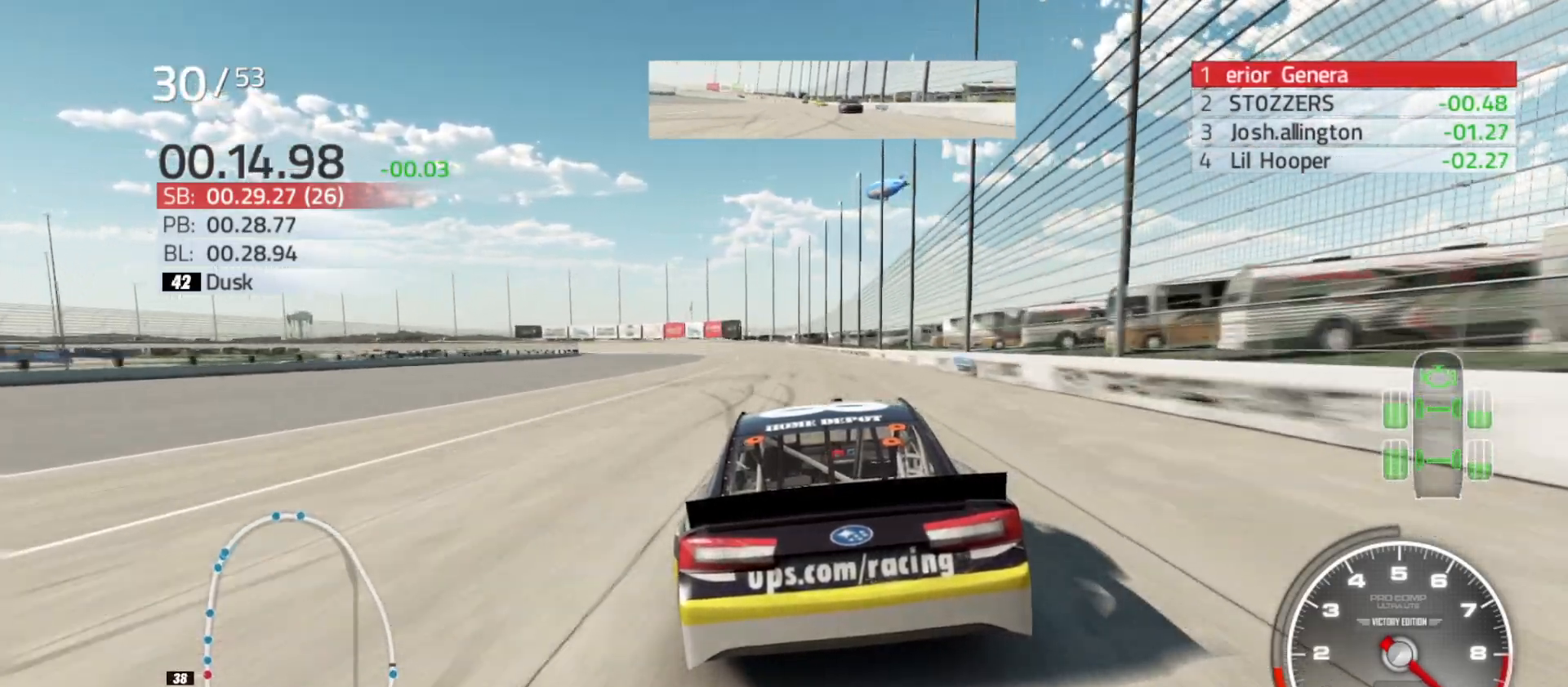
{"buttons": ["R2"], "left_stick": "center", "right_stick": "center", "events": [[50, "left_stick", "right"], [200, "left_stick", "center"]]}
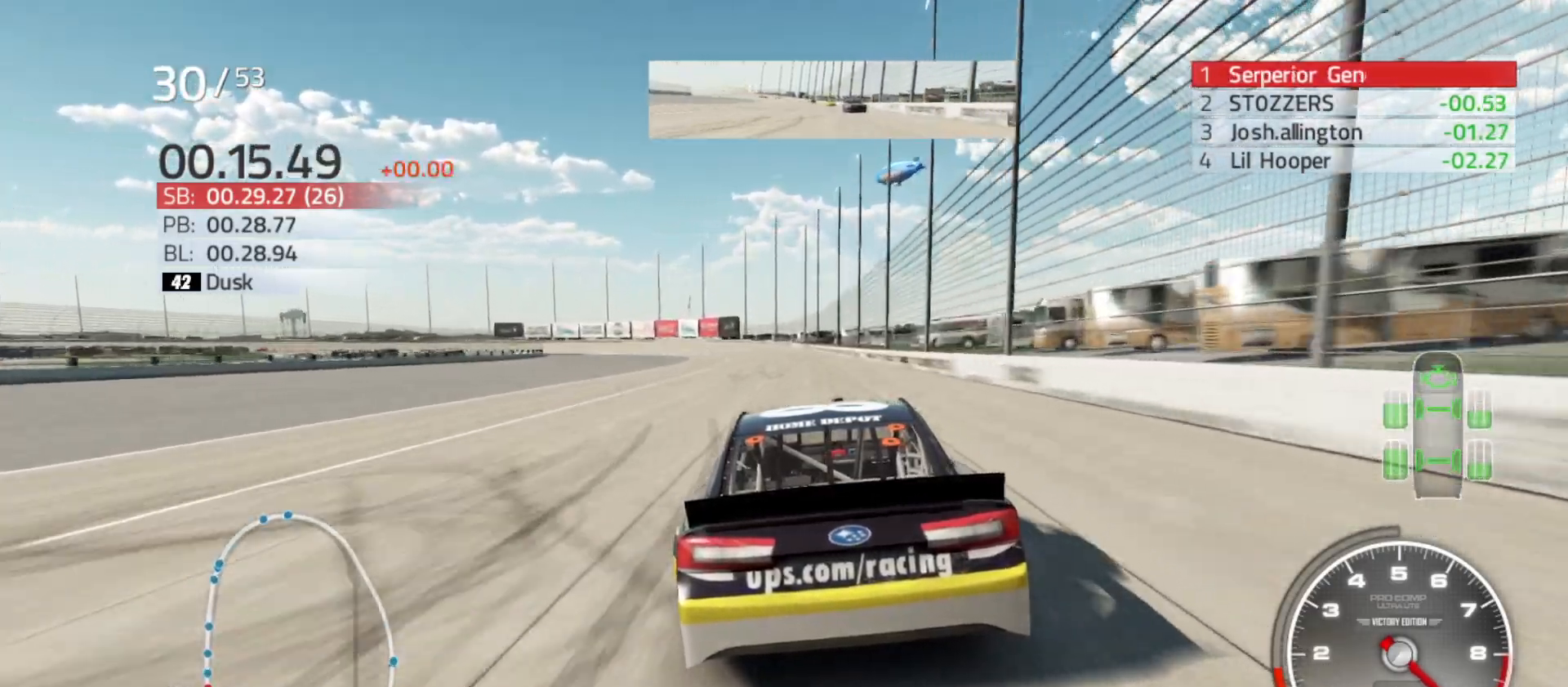
{"buttons": ["R2"], "left_stick": "center", "right_stick": "center", "events": []}
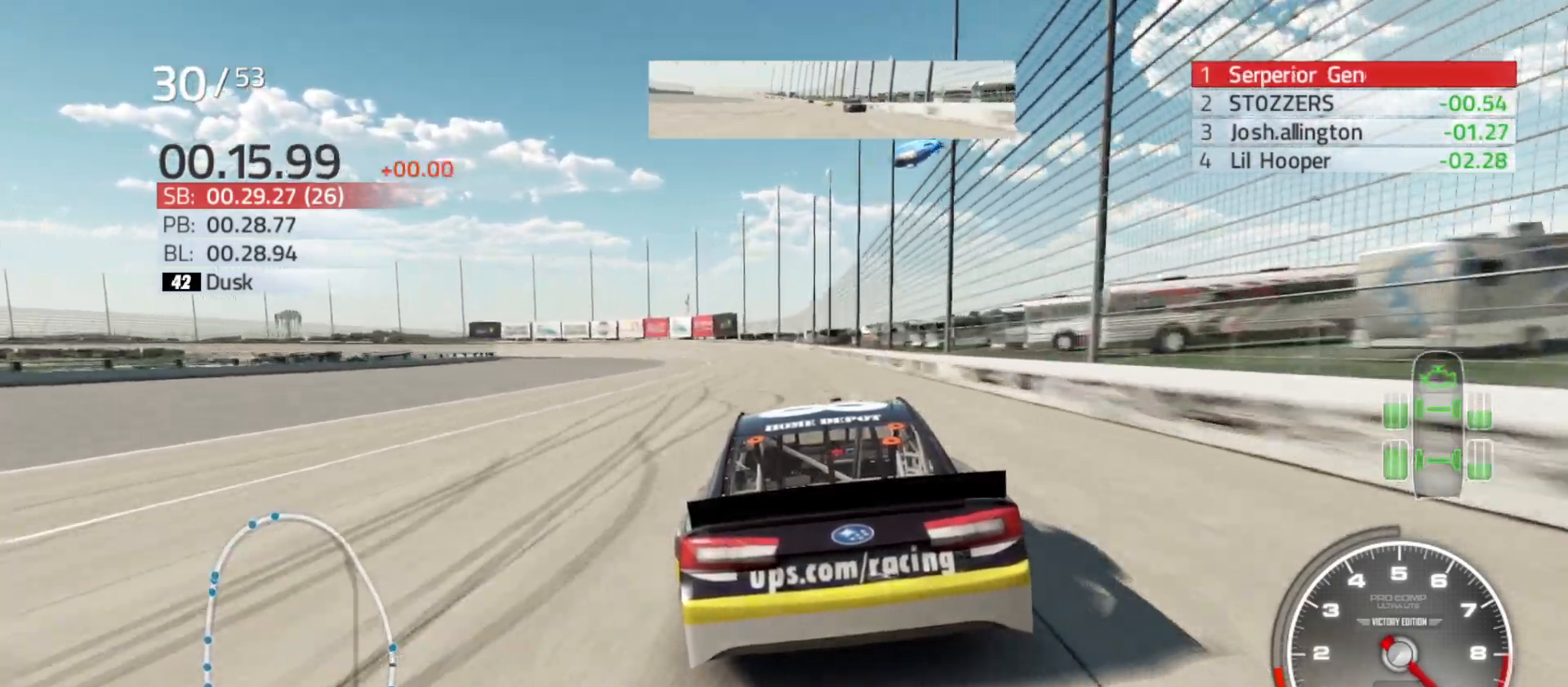
{"buttons": ["R2"], "left_stick": "center", "right_stick": "center", "events": [[250, "left_stick", "left"], [483, "left_stick", "center"]]}
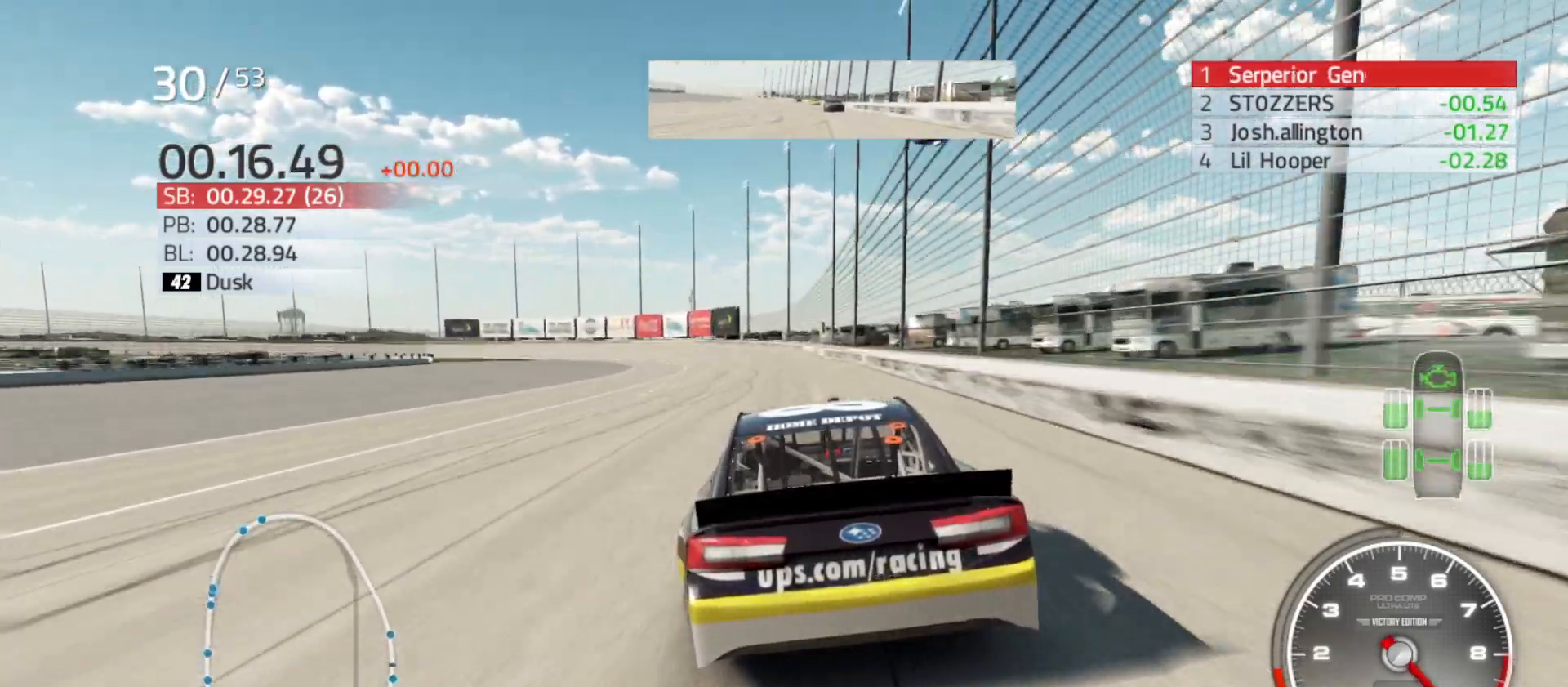
{"buttons": ["R2"], "left_stick": "left", "right_stick": "center", "events": [[67, "left_stick", "left"], [267, "left_stick", "center"], [400, "left_stick", "left"]]}
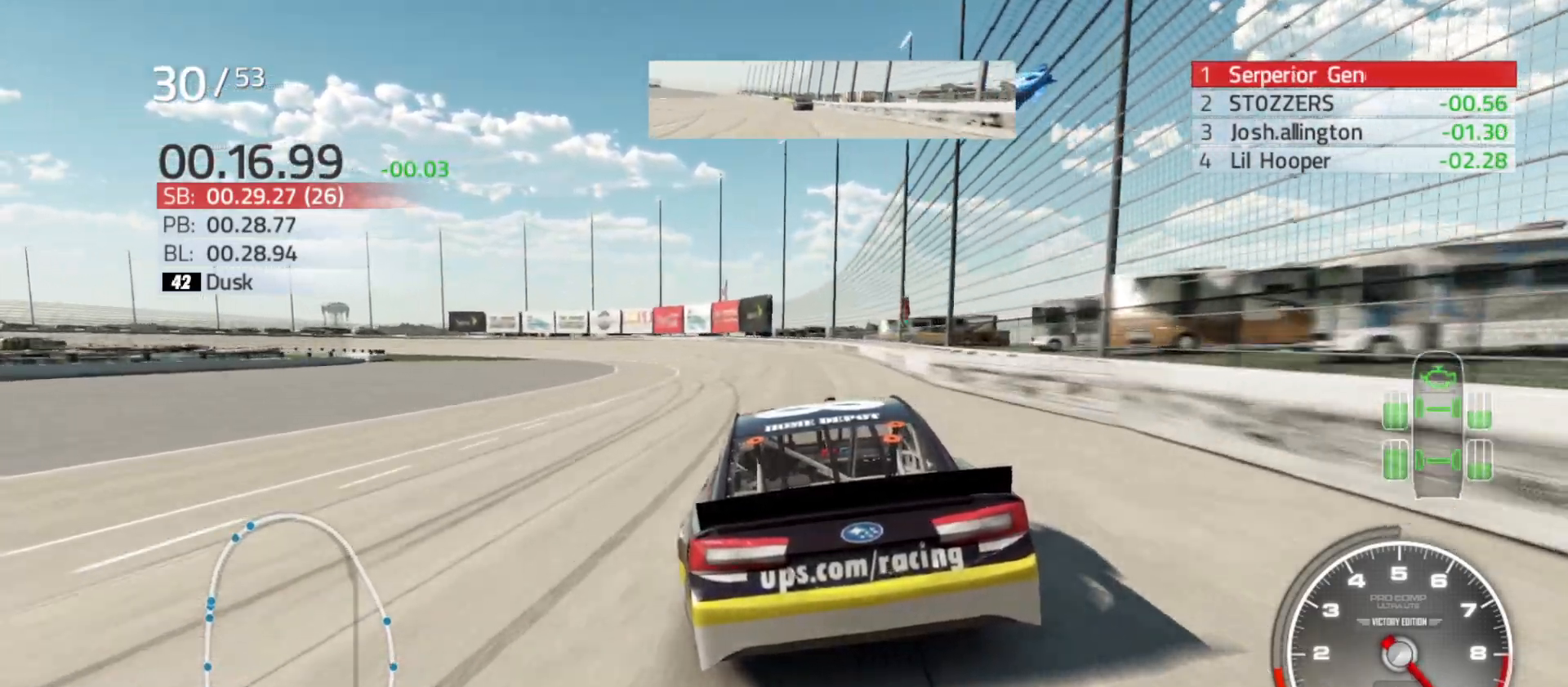
{"buttons": ["R2"], "left_stick": "left", "right_stick": "center", "events": []}
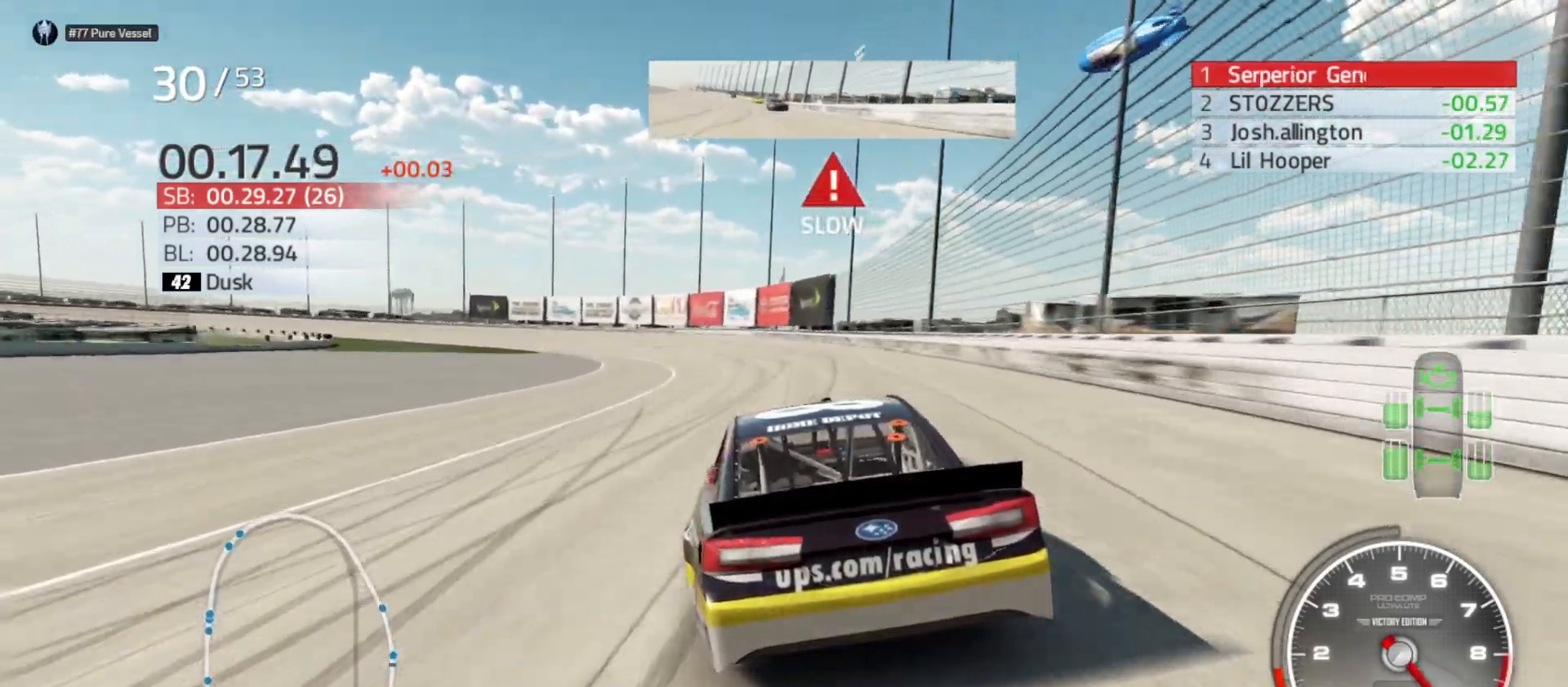
{"buttons": [], "left_stick": "left", "right_stick": "center", "events": [[350, "R2", "up"]]}
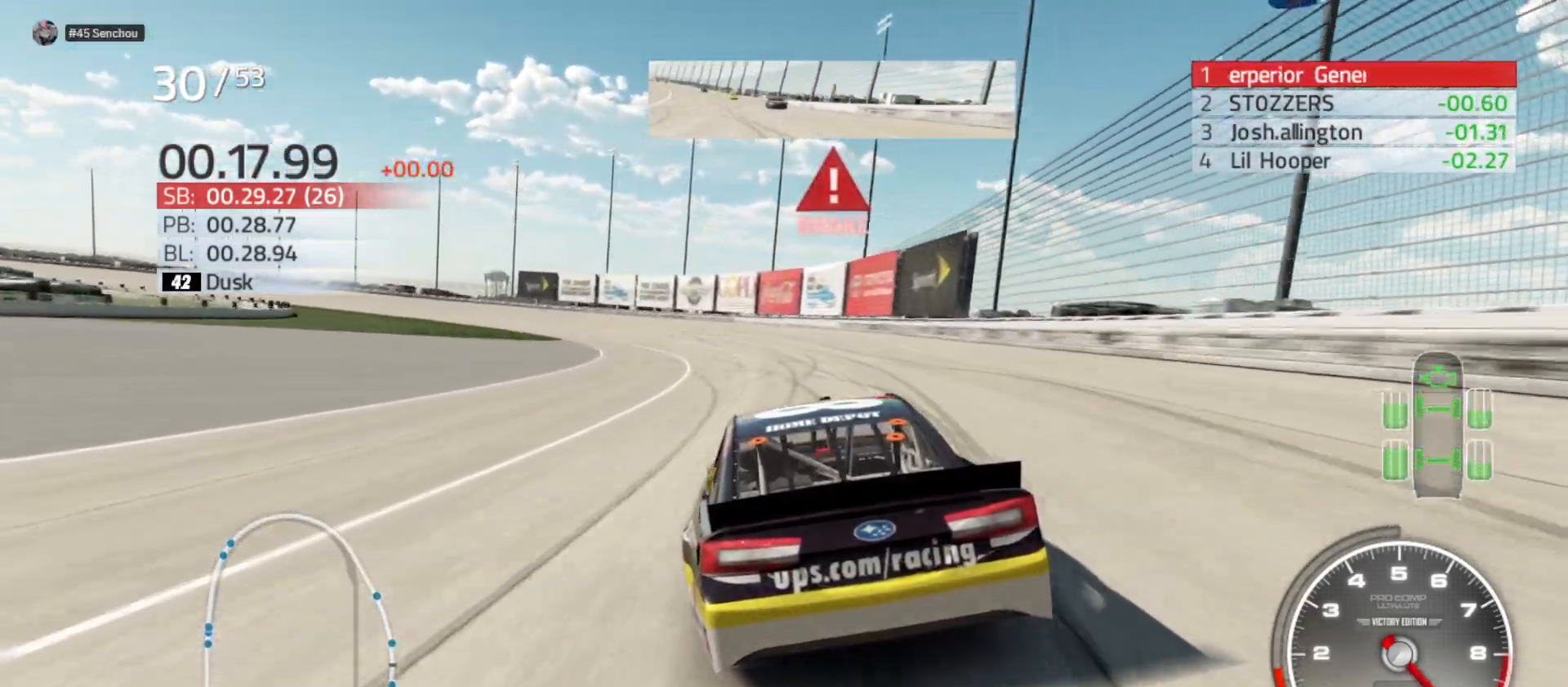
{"buttons": [], "left_stick": "left", "right_stick": "center", "events": []}
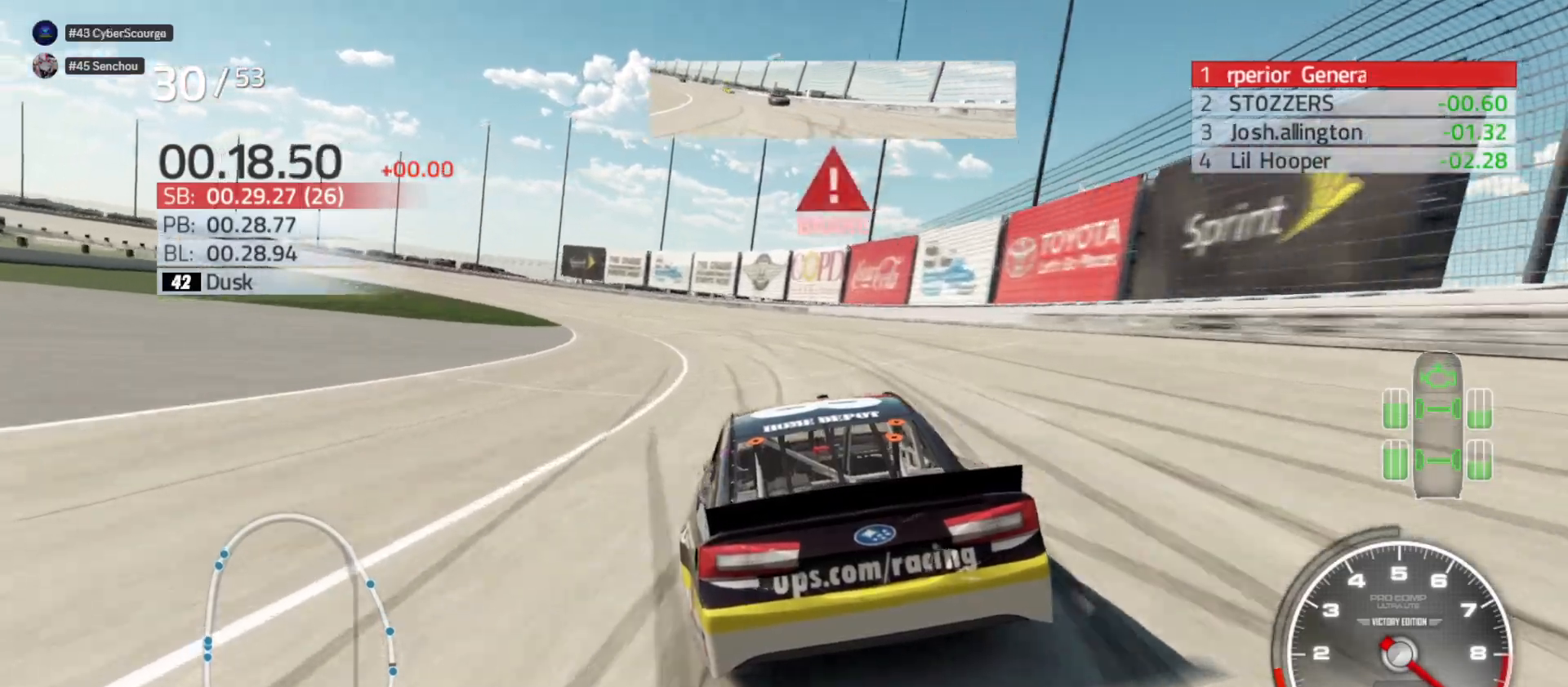
{"buttons": [], "left_stick": "left", "right_stick": "center", "events": []}
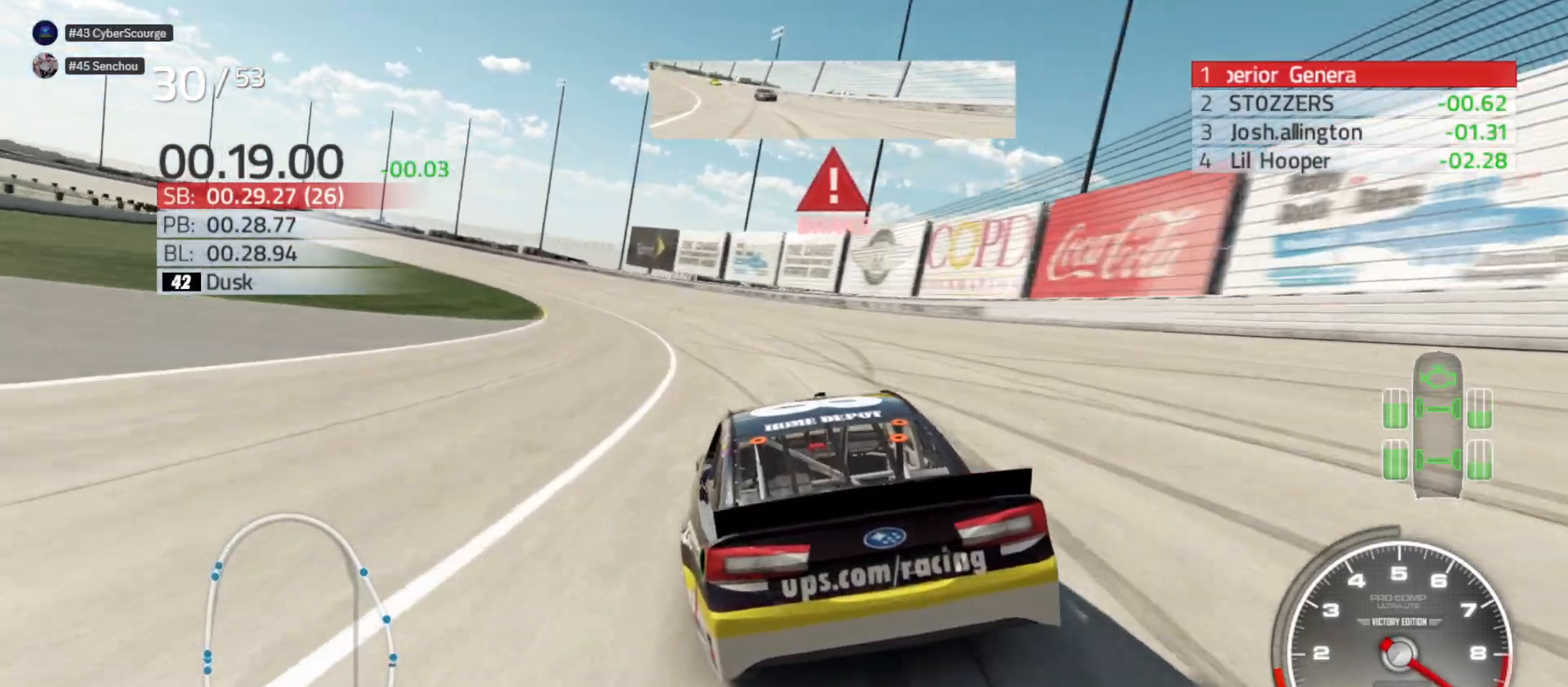
{"buttons": [], "left_stick": "left", "right_stick": "center", "events": [[317, "L2", "down"], [450, "L2", "up"]]}
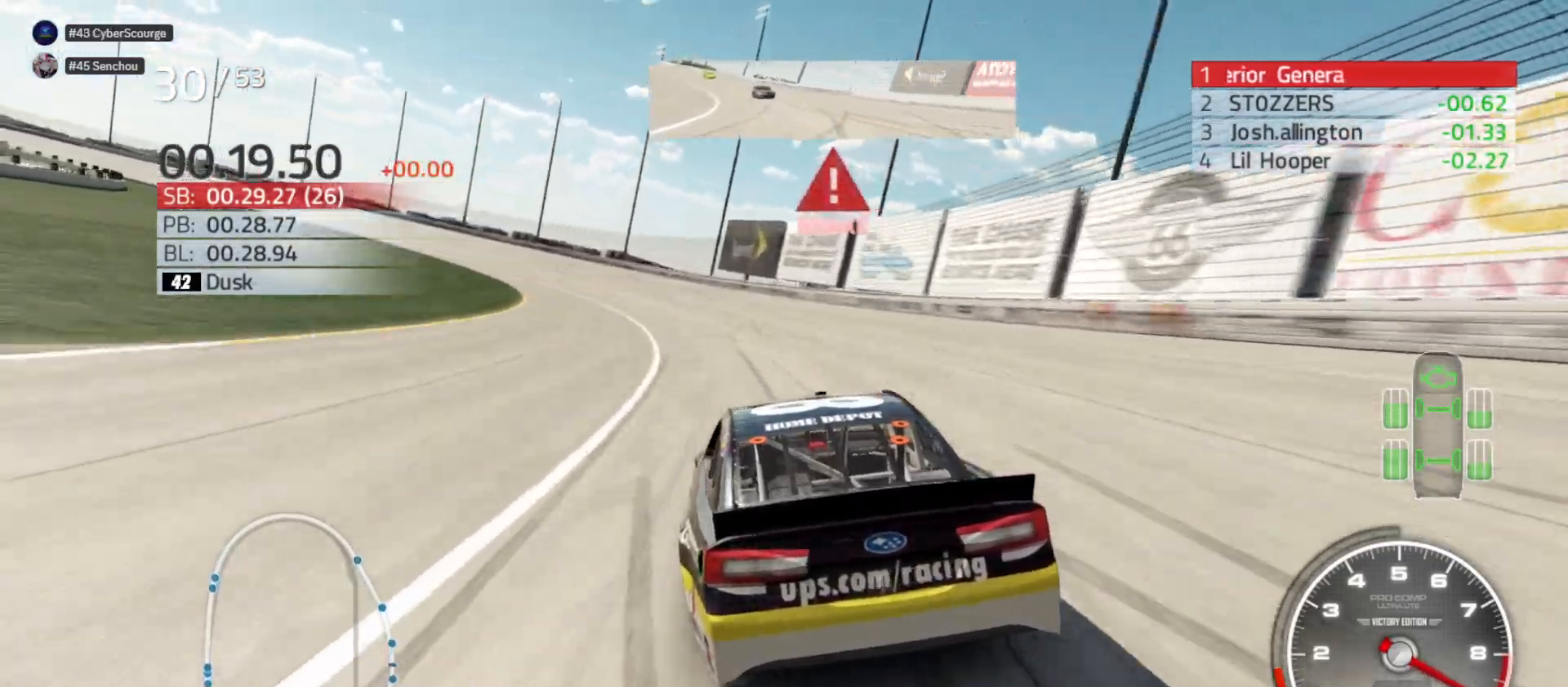
{"buttons": [], "left_stick": "left", "right_stick": "center", "events": []}
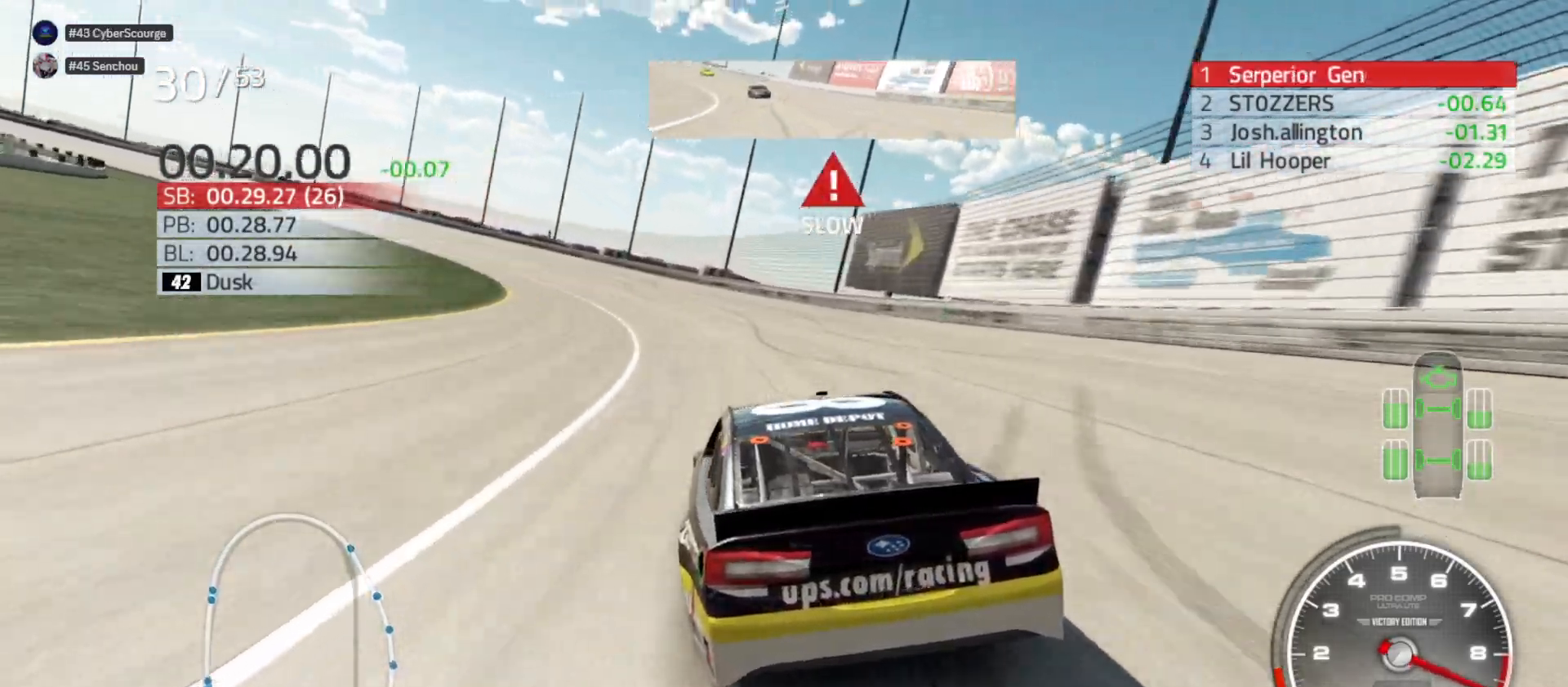
{"buttons": ["R2"], "left_stick": "left", "right_stick": "center", "events": [[350, "R2", "down"]]}
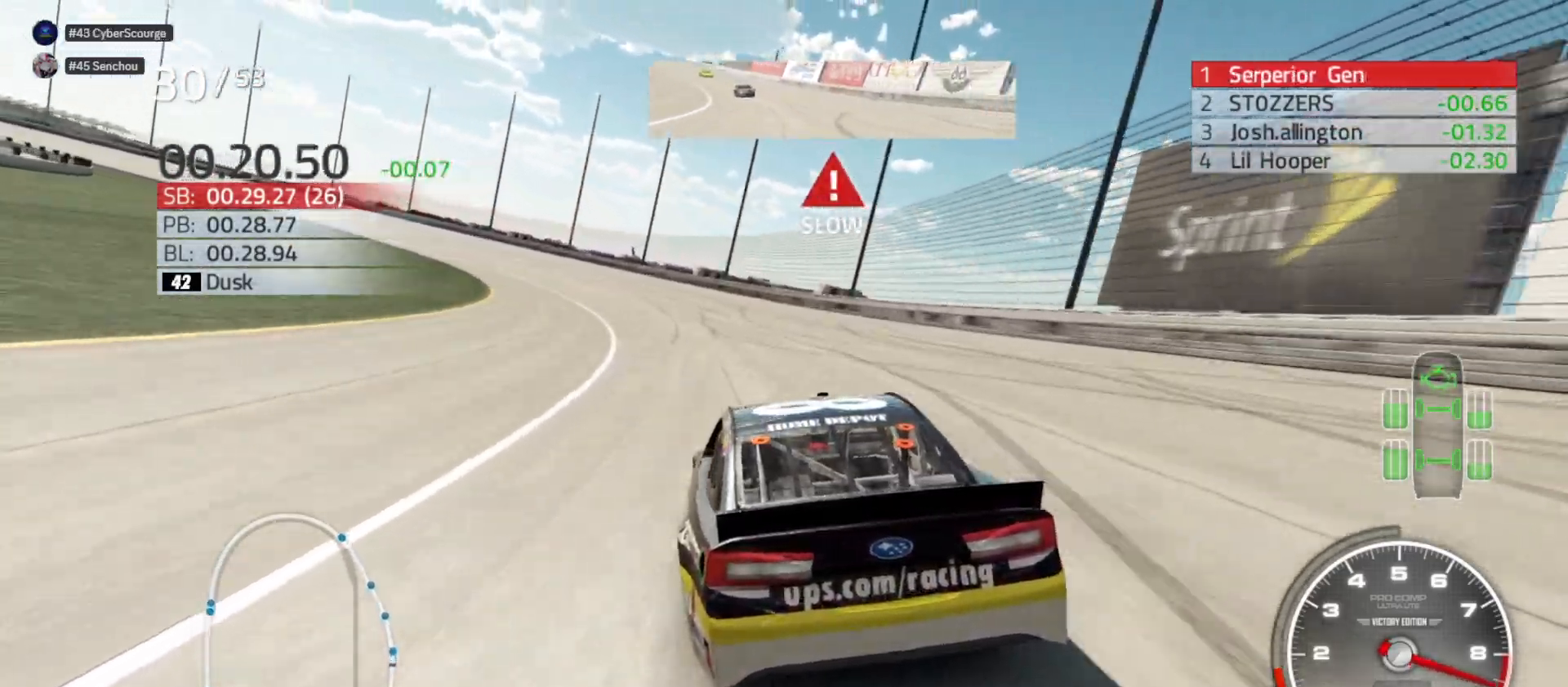
{"buttons": ["R2"], "left_stick": "left", "right_stick": "center", "events": []}
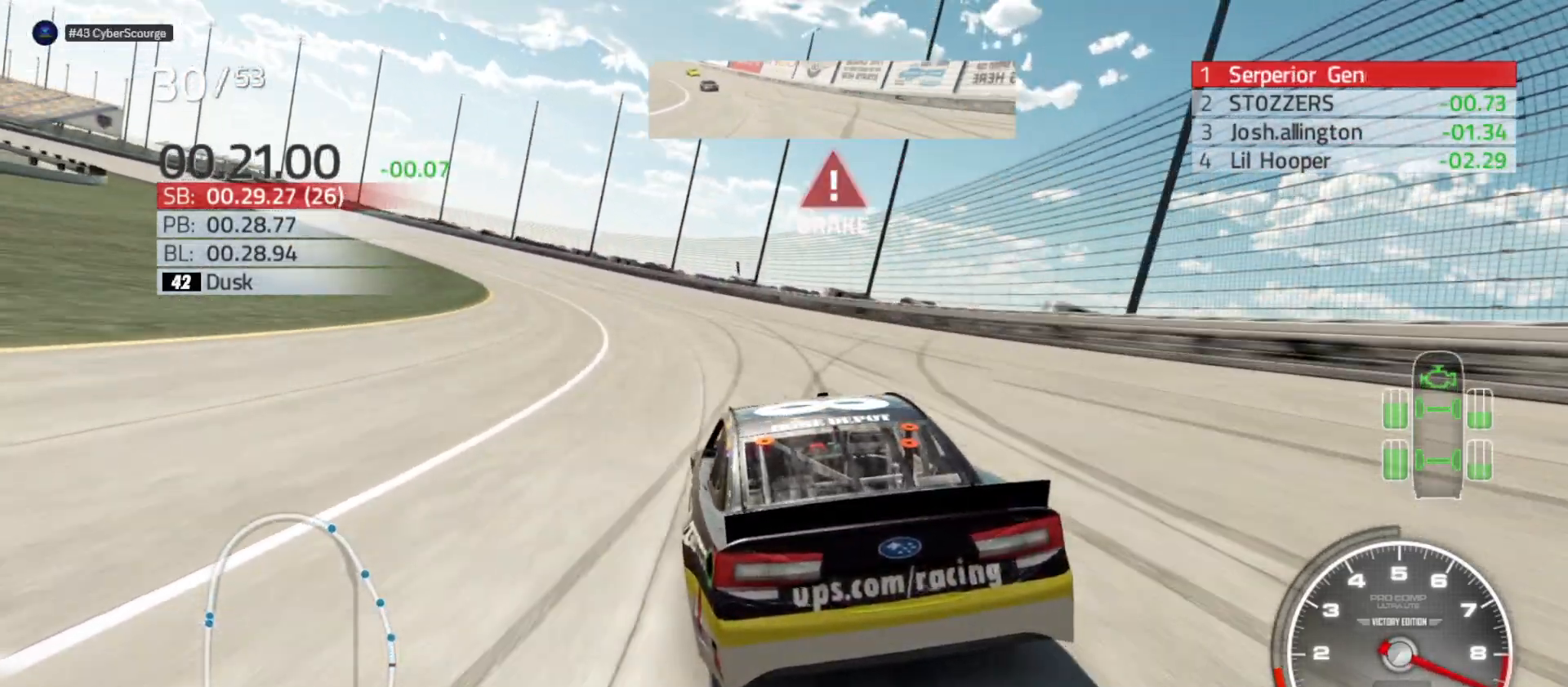
{"buttons": ["R2"], "left_stick": "left", "right_stick": "center", "events": []}
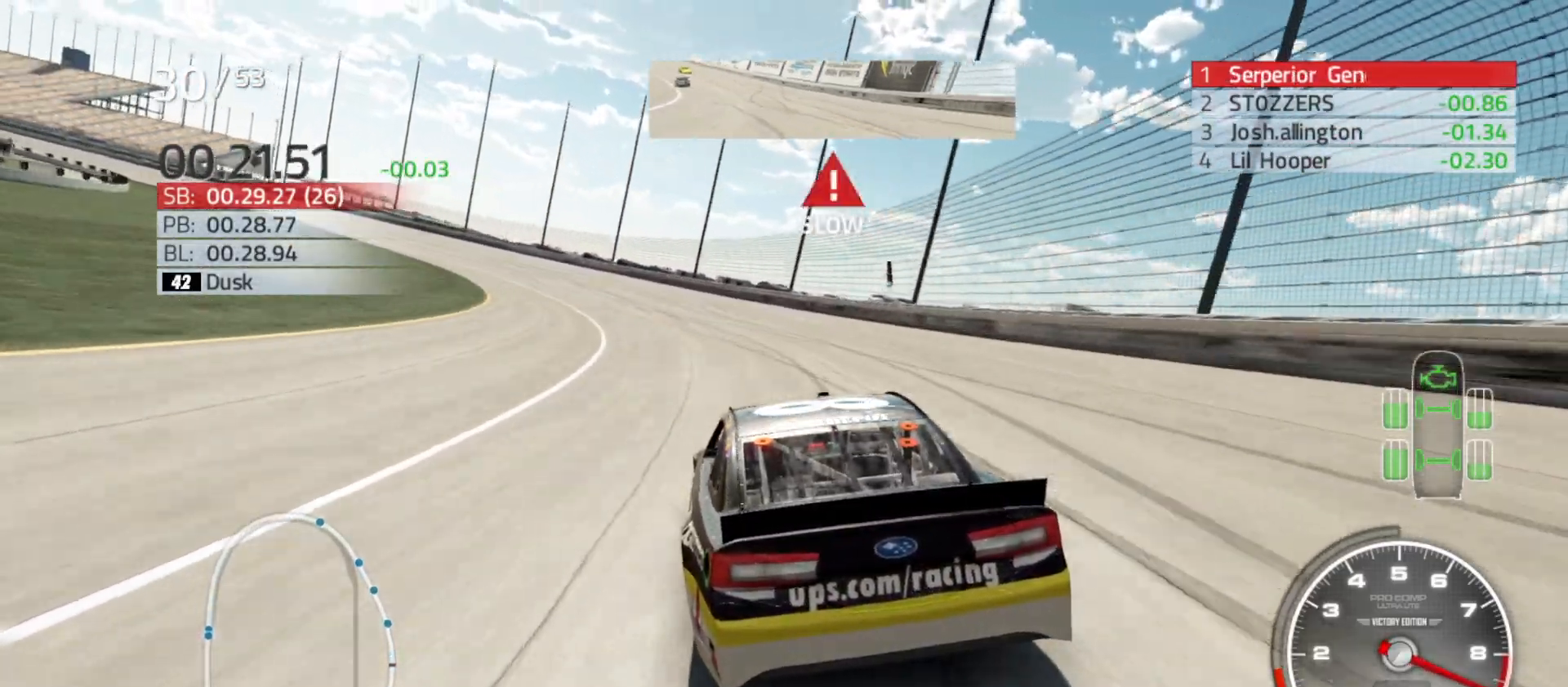
{"buttons": ["R2"], "left_stick": "left", "right_stick": "center", "events": []}
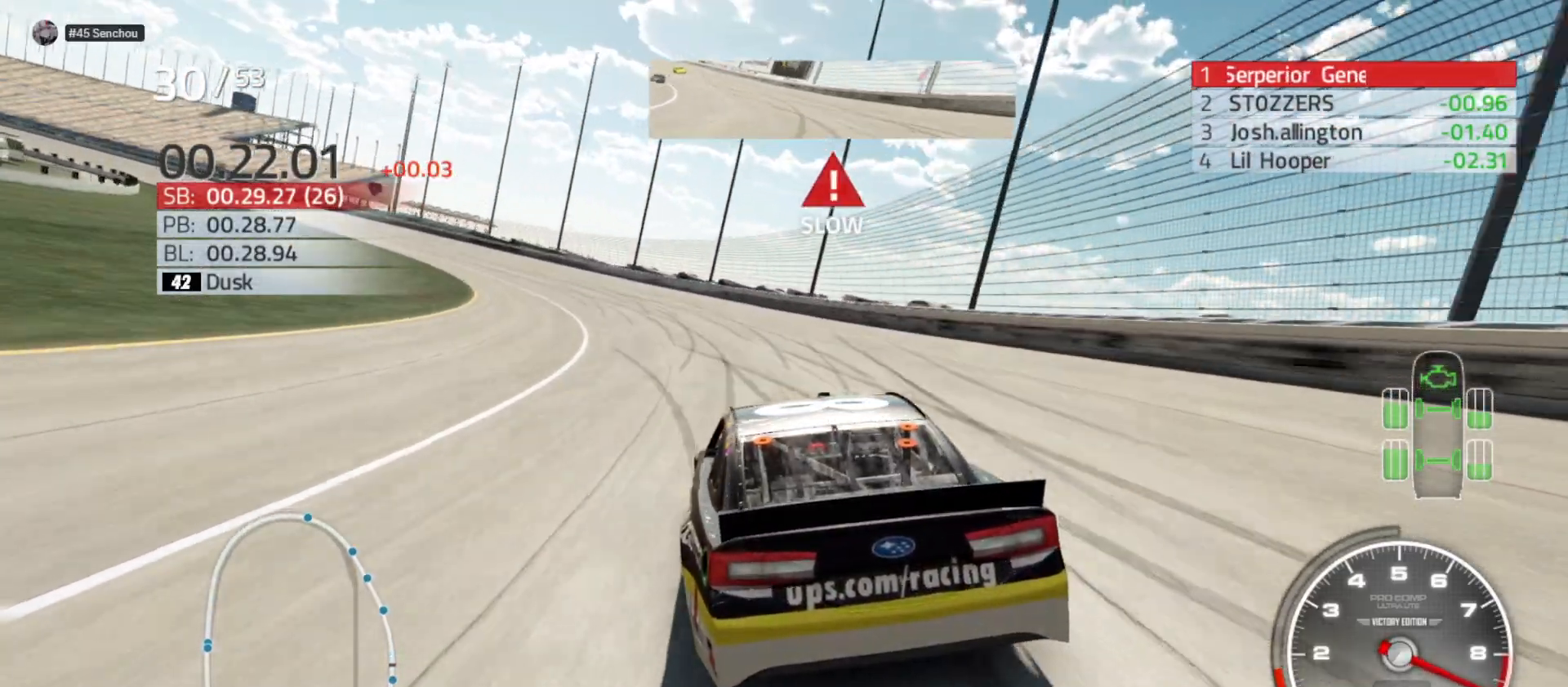
{"buttons": ["R2"], "left_stick": "left", "right_stick": "center", "events": []}
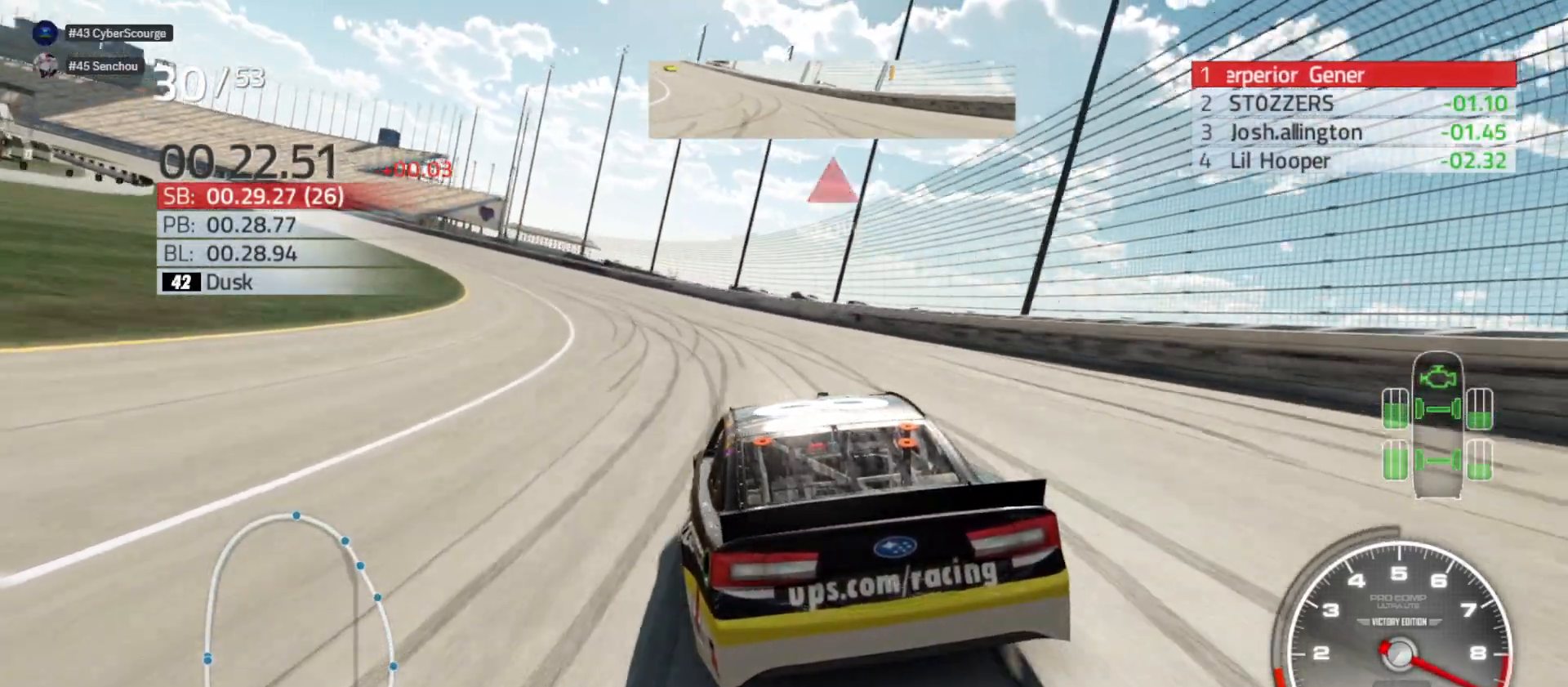
{"buttons": ["R2"], "left_stick": "left", "right_stick": "center", "events": []}
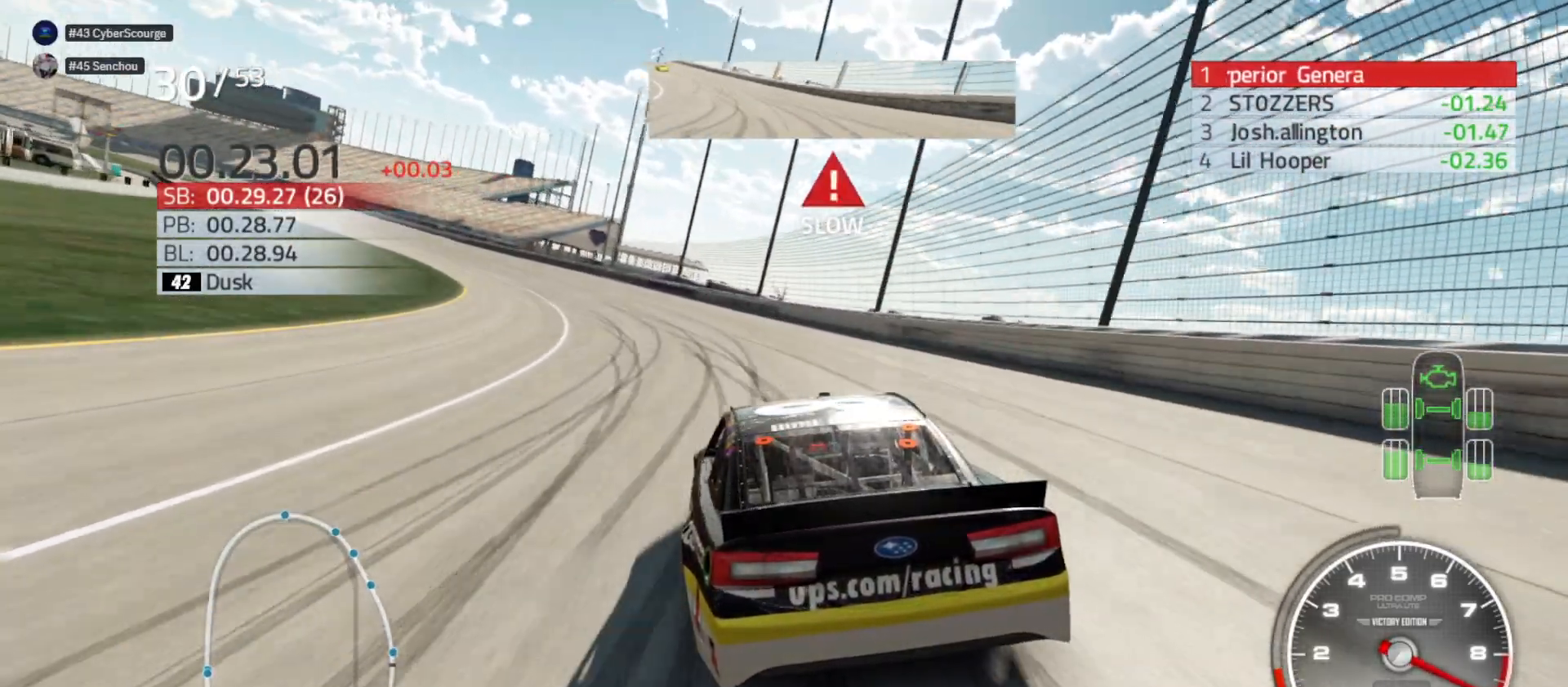
{"buttons": ["R2"], "left_stick": "left", "right_stick": "center", "events": []}
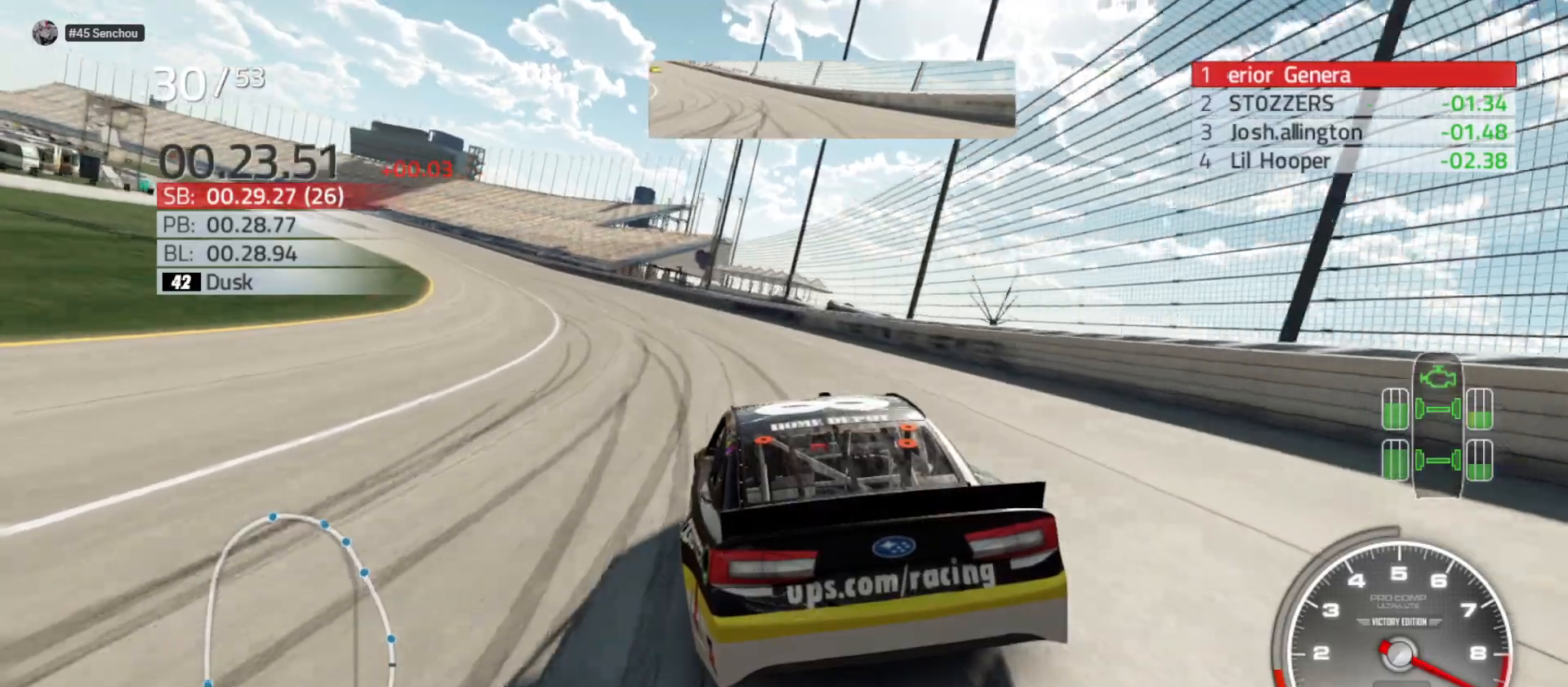
{"buttons": ["R2"], "left_stick": "left", "right_stick": "center", "events": []}